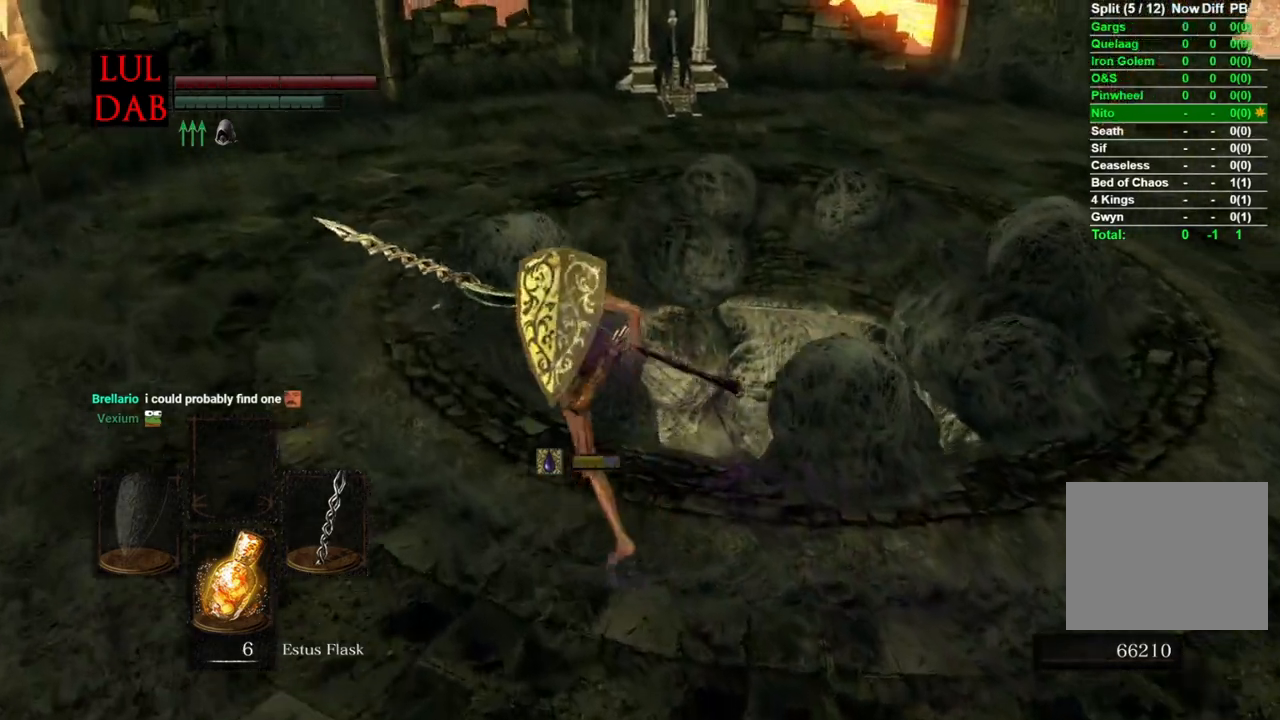
Gameplay with a controller (PlayStation layout); each line is a JSON object with the inputs held at the frame after it (dt_ms = milliseconds from this image to that frame). "events" lists button and stick changes between this image and that frame as [ms after this image, input, new state], when the widget could be followed in between.
{"dt_ms": 1000, "buttons": [], "left_stick": "up", "right_stick": "down"}
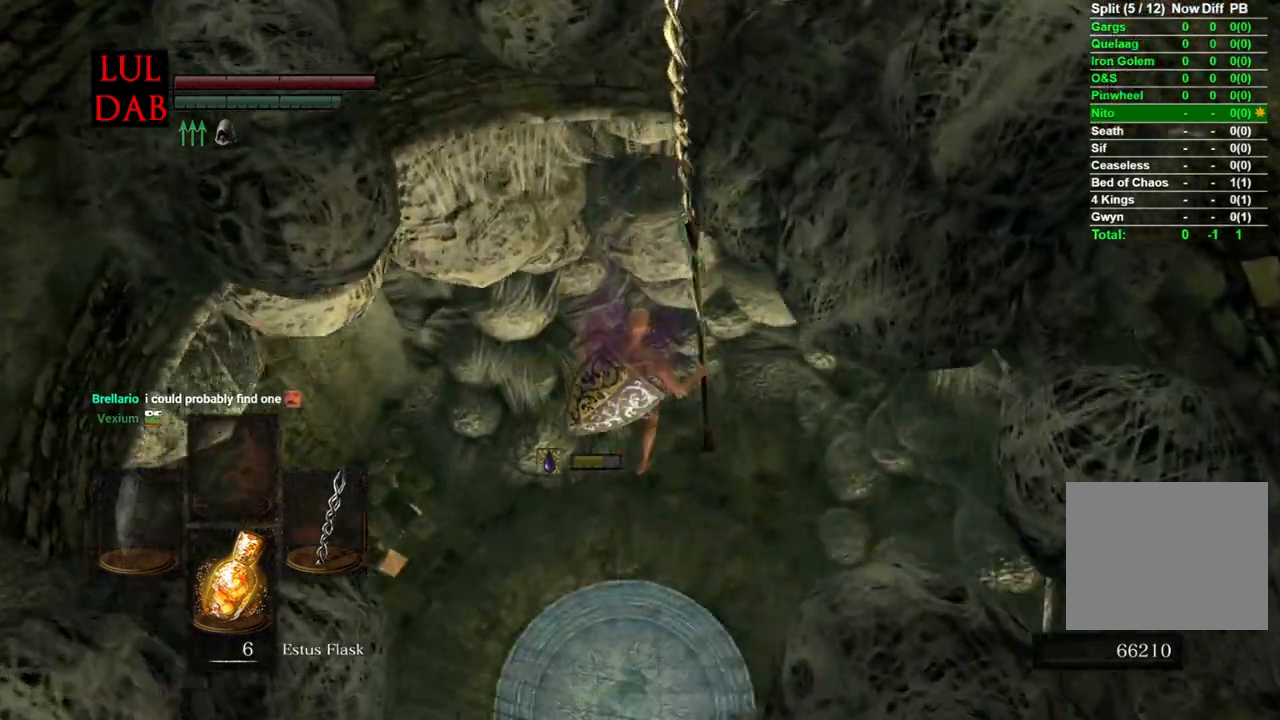
{"dt_ms": 500, "buttons": [], "left_stick": "center", "right_stick": "center", "events": [[233, "right_stick", "right"], [317, "left_stick", "center"], [450, "right_stick", "center"]]}
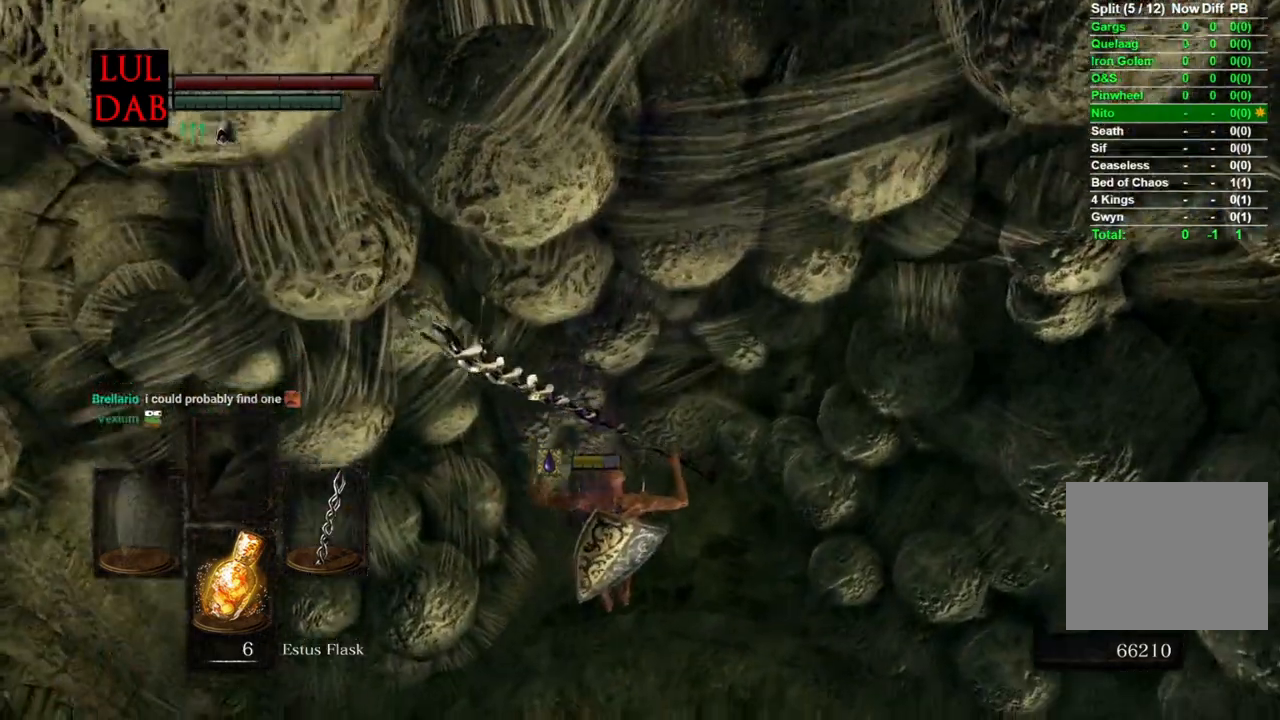
{"dt_ms": 1000, "buttons": [], "left_stick": "up-right", "right_stick": "up"}
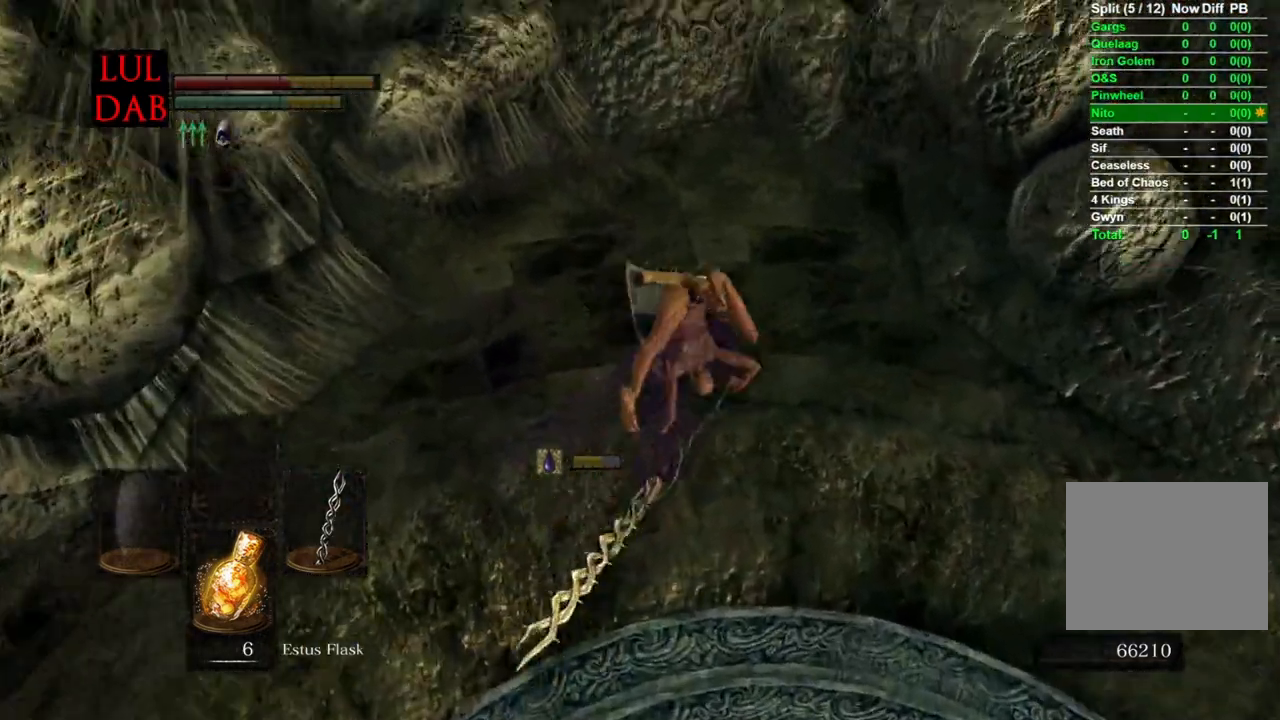
{"dt_ms": 500, "buttons": [], "left_stick": "up", "right_stick": "center"}
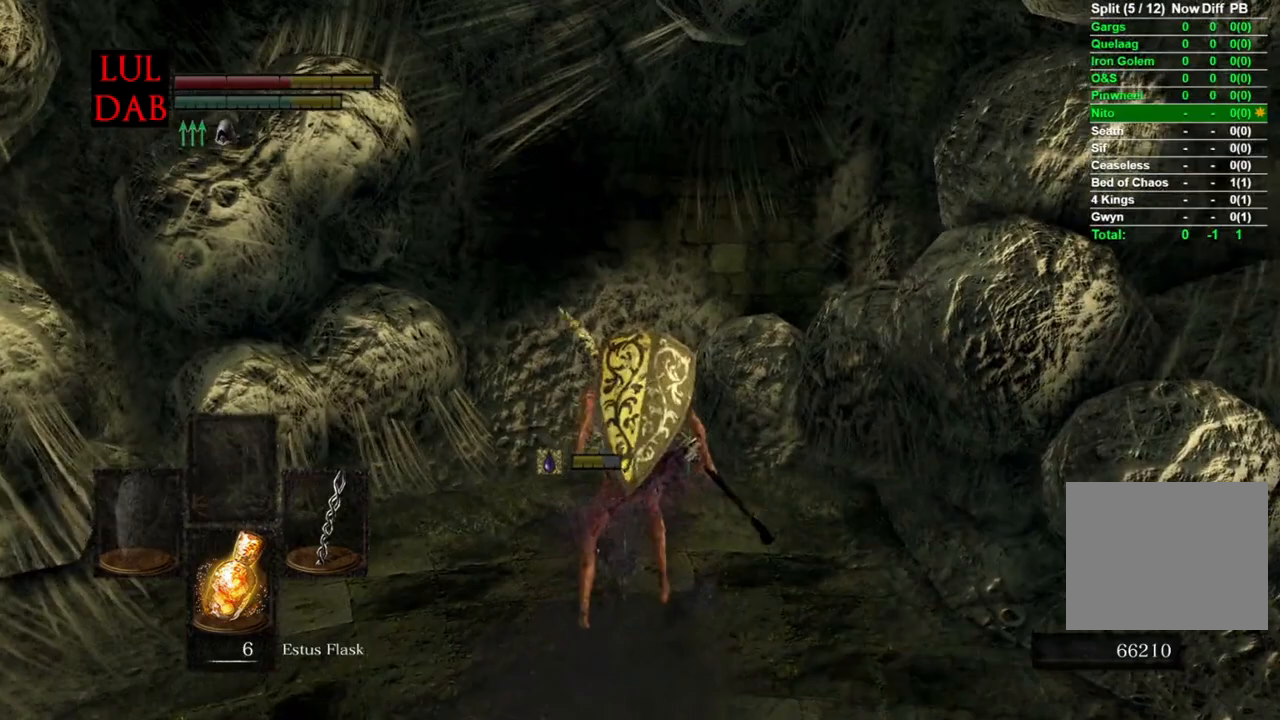
{"dt_ms": 500, "buttons": [], "left_stick": "up", "right_stick": "center", "events": [[183, "CIRCLE", "down"], [300, "CIRCLE", "up"]]}
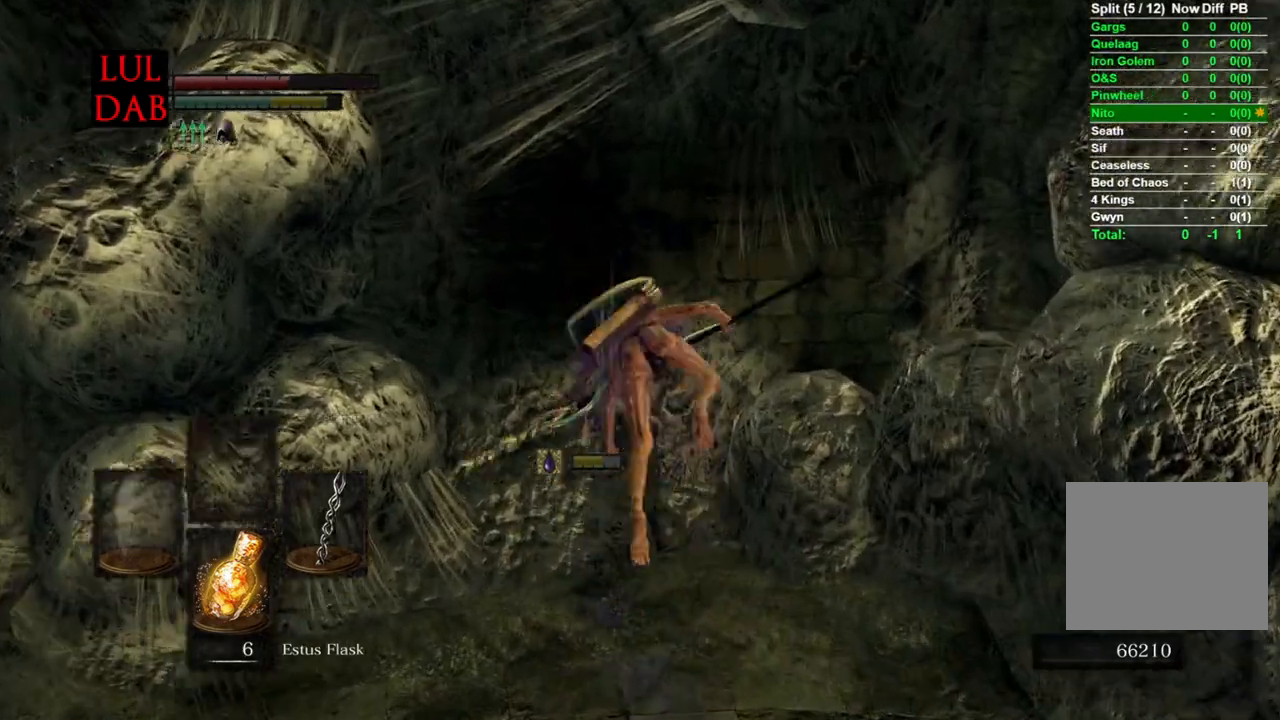
{"dt_ms": 500, "buttons": [], "left_stick": "up", "right_stick": "up-left"}
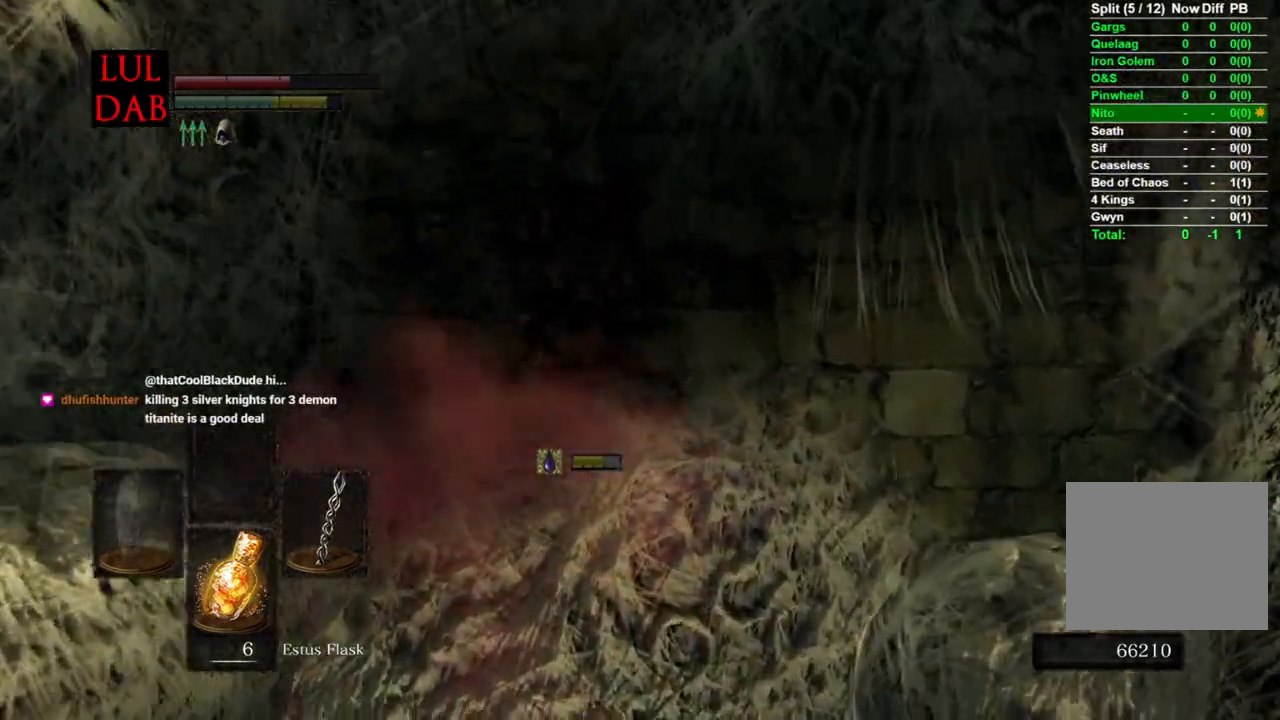
{"dt_ms": 500, "buttons": ["CIRCLE"], "left_stick": "up", "right_stick": "up-right", "events": [[17, "right_stick", "center"], [183, "right_stick", "up"], [283, "right_stick", "up-right"], [400, "CIRCLE", "down"]]}
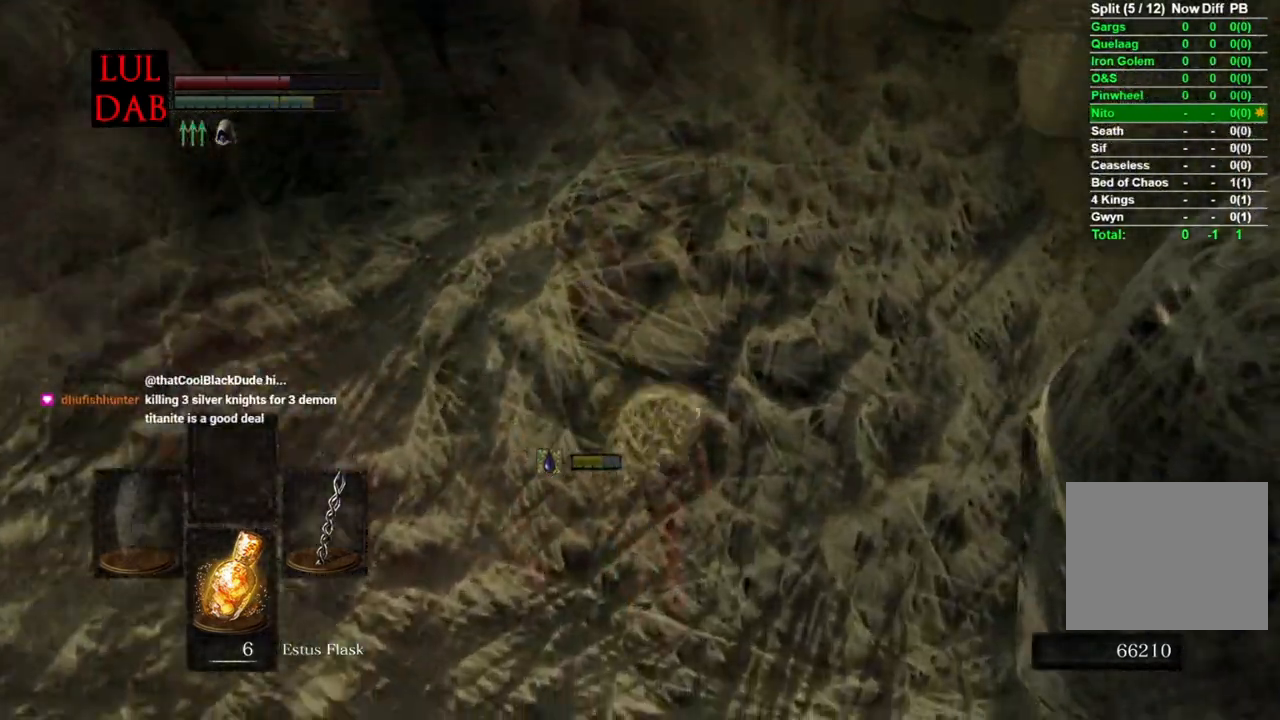
{"dt_ms": 500, "buttons": ["CIRCLE"], "left_stick": "up", "right_stick": "center", "events": [[250, "right_stick", "center"]]}
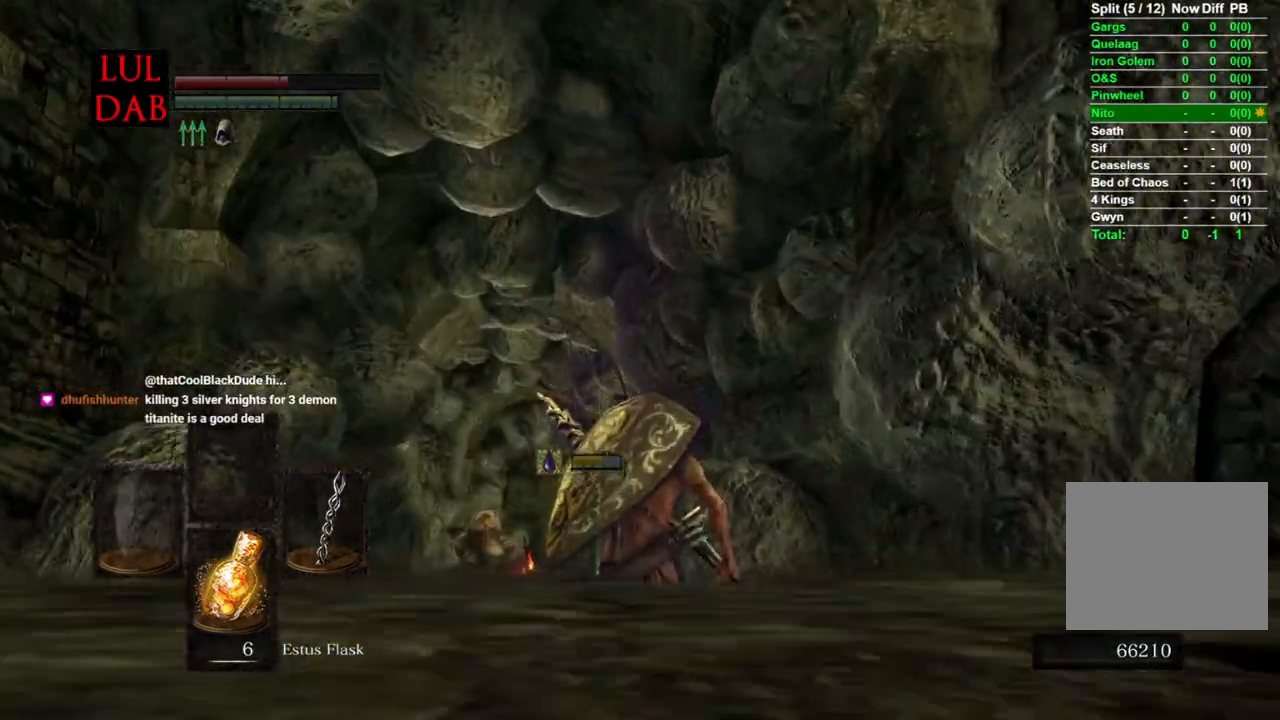
{"dt_ms": 500, "buttons": ["CIRCLE"], "left_stick": "up", "right_stick": "center"}
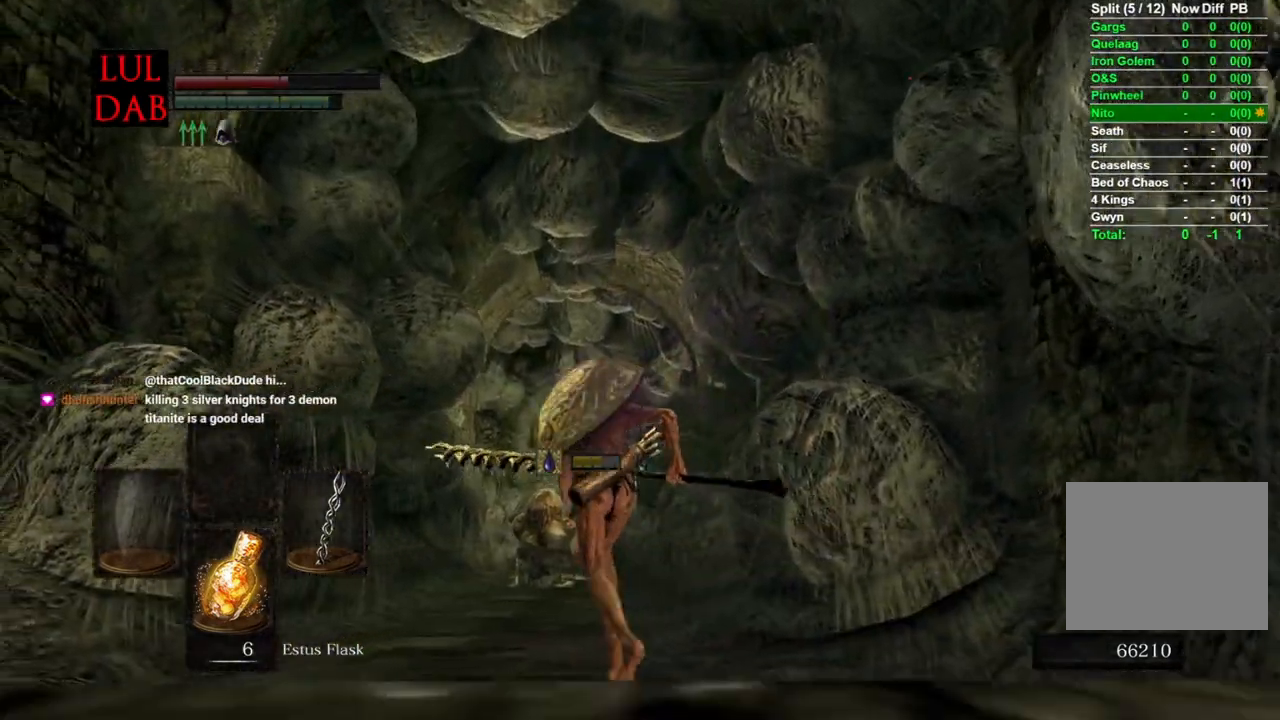
{"dt_ms": 500, "buttons": ["CIRCLE"], "left_stick": "up", "right_stick": "center", "events": []}
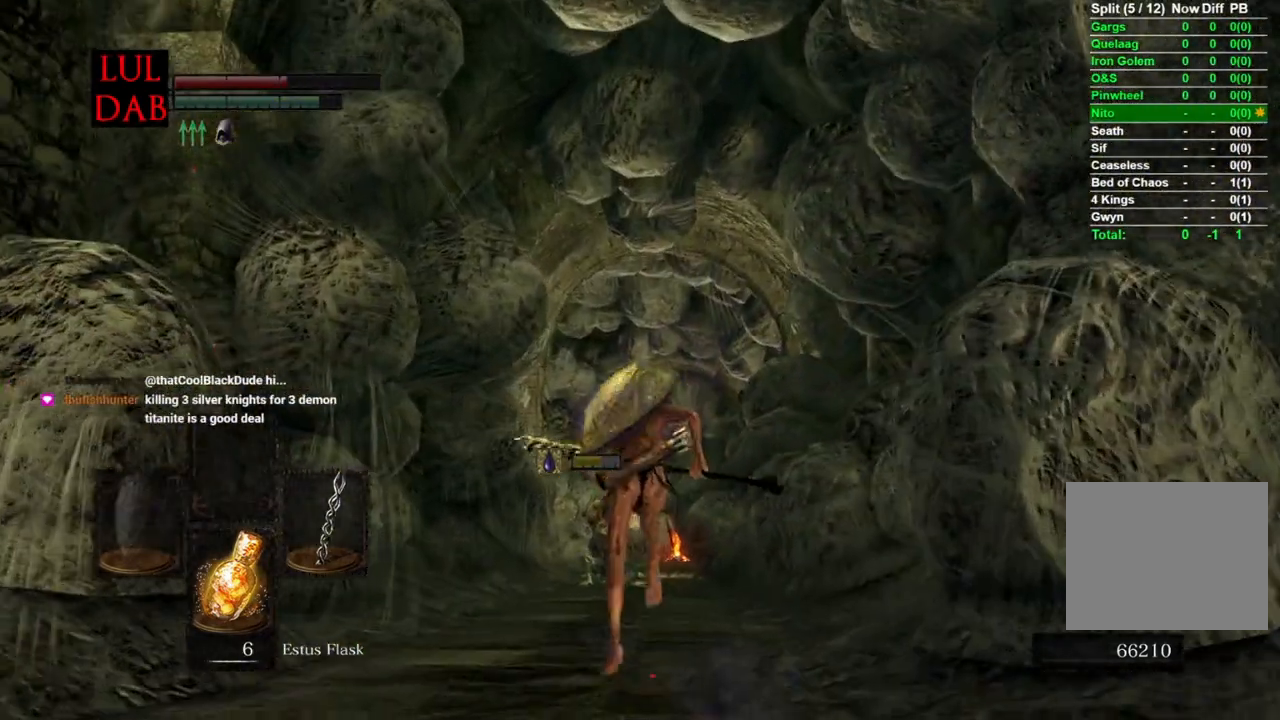
{"dt_ms": 500, "buttons": ["CIRCLE"], "left_stick": "up", "right_stick": "center"}
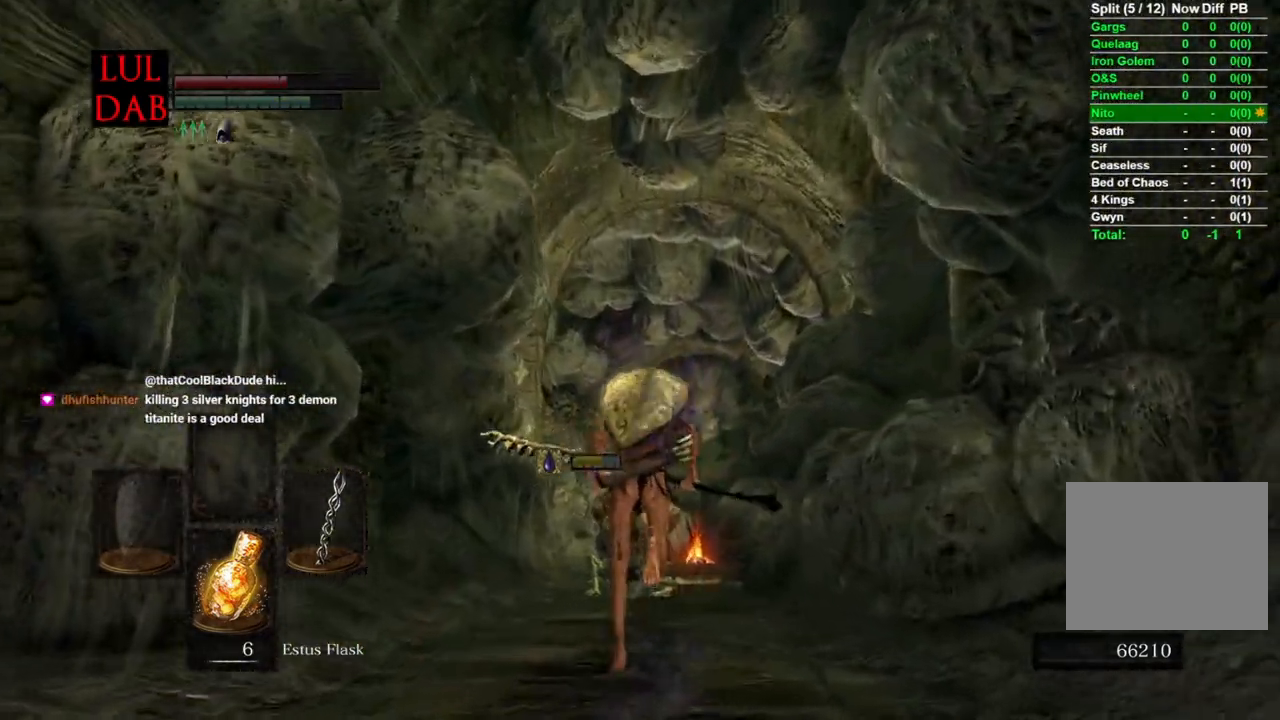
{"dt_ms": 500, "buttons": [], "left_stick": "up", "right_stick": "center", "events": [[333, "CIRCLE", "up"]]}
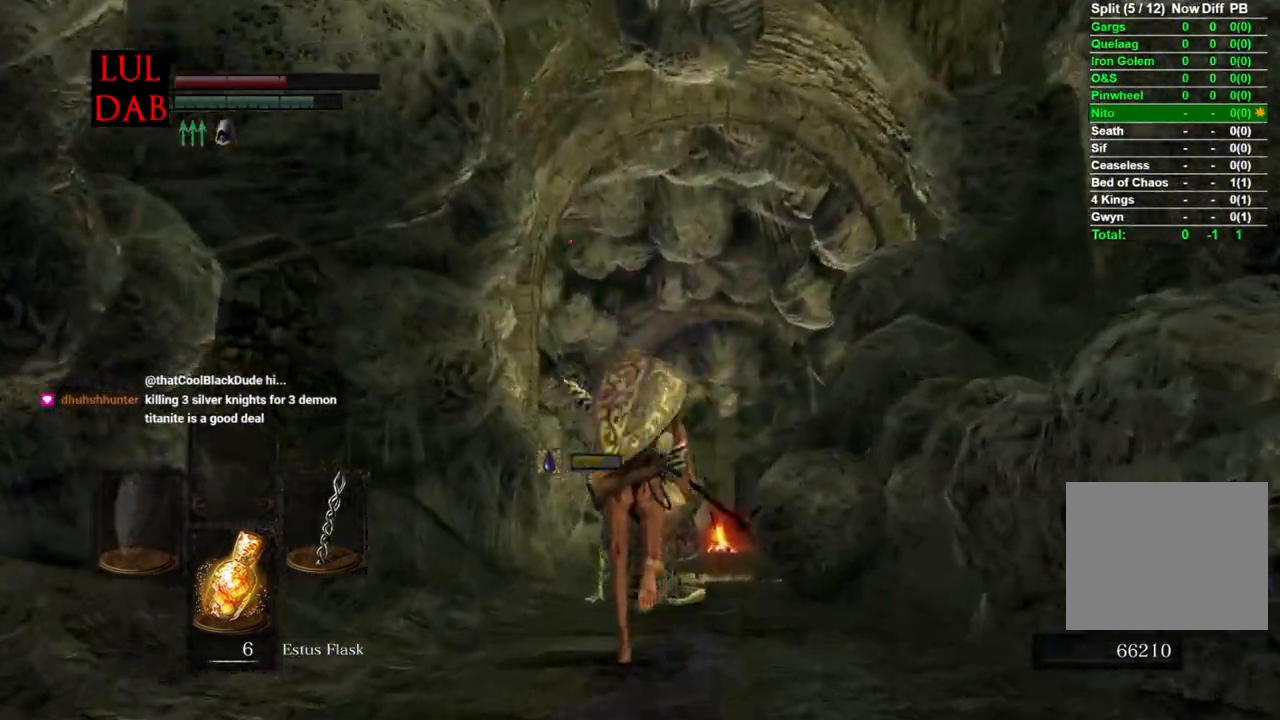
{"dt_ms": 500, "buttons": [], "left_stick": "up", "right_stick": "center", "events": [[167, "right_stick", "down"], [283, "right_stick", "center"]]}
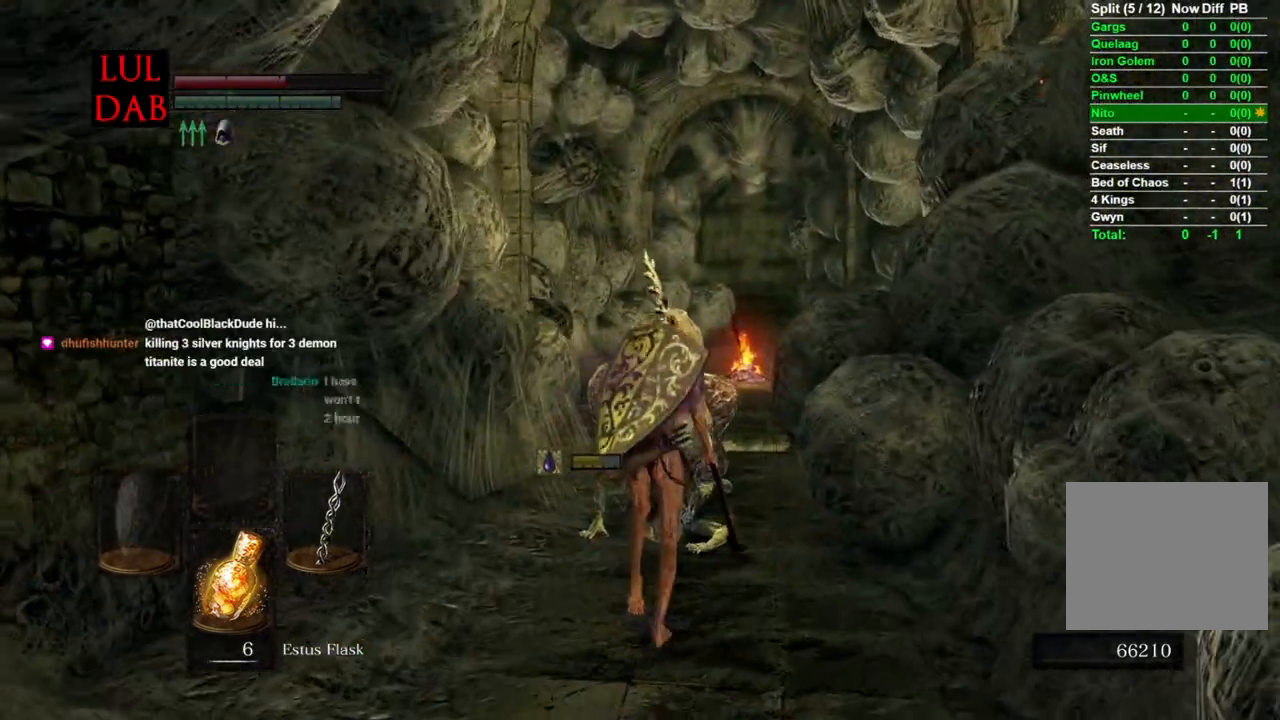
{"dt_ms": 500, "buttons": [], "left_stick": "center", "right_stick": "center", "events": [[83, "CROSS", "down"], [200, "CROSS", "up"], [350, "left_stick", "center"]]}
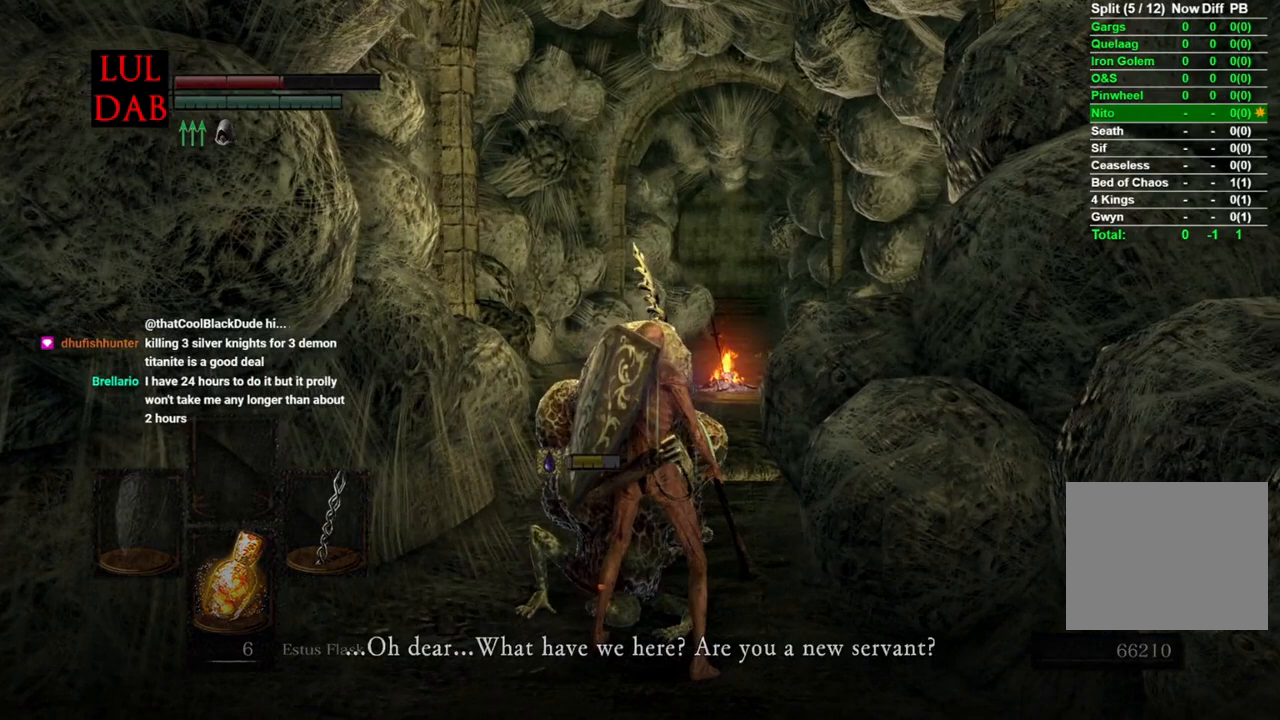
{"dt_ms": 500, "buttons": [], "left_stick": "center", "right_stick": "center", "events": [[67, "CROSS", "down"], [200, "CROSS", "up"]]}
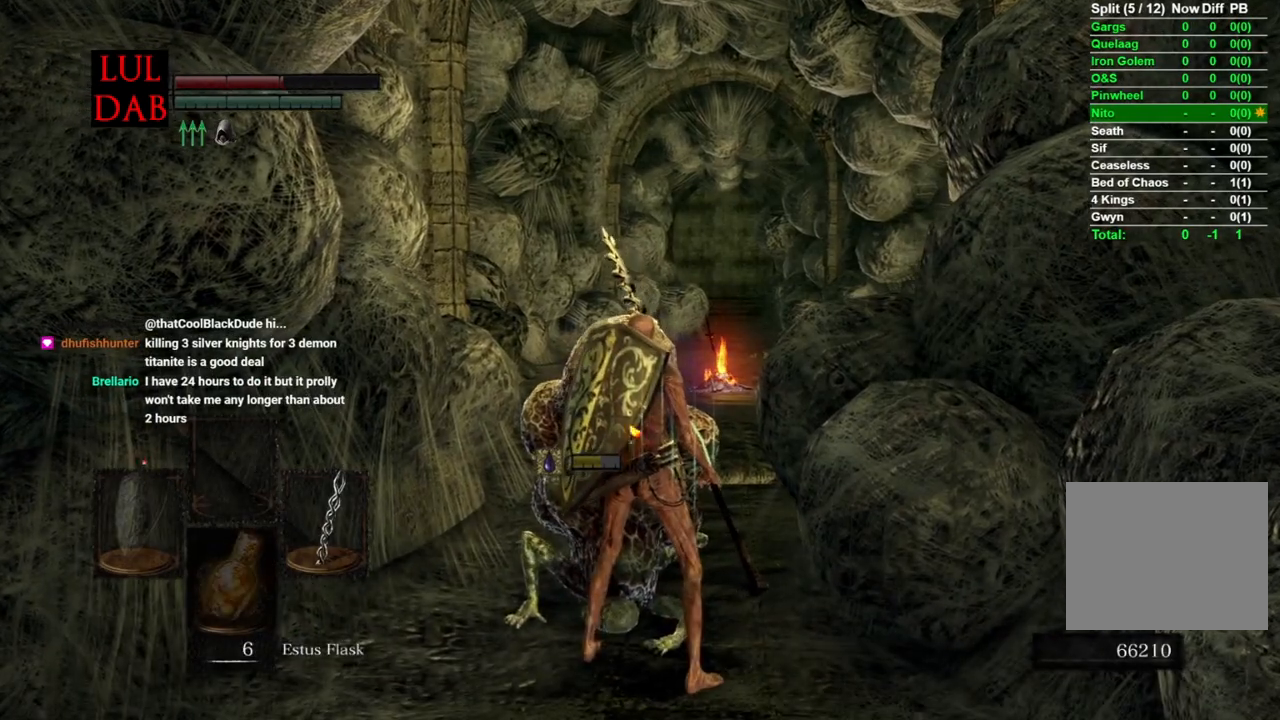
{"dt_ms": 500, "buttons": ["CROSS"], "left_stick": "center", "right_stick": "center", "events": [[333, "DPAD_LEFT", "down"], [433, "DPAD_LEFT", "up"], [450, "CROSS", "down"]]}
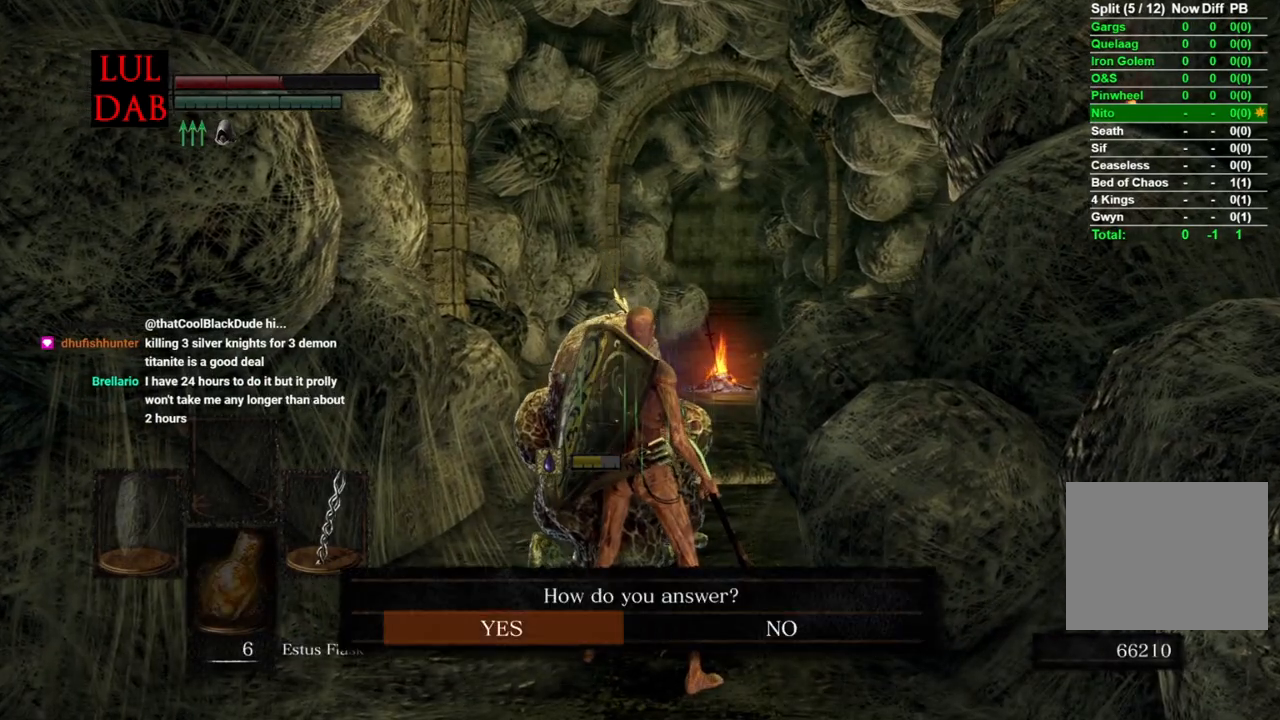
{"dt_ms": 500, "buttons": [], "left_stick": "center", "right_stick": "center", "events": [[50, "CROSS", "up"]]}
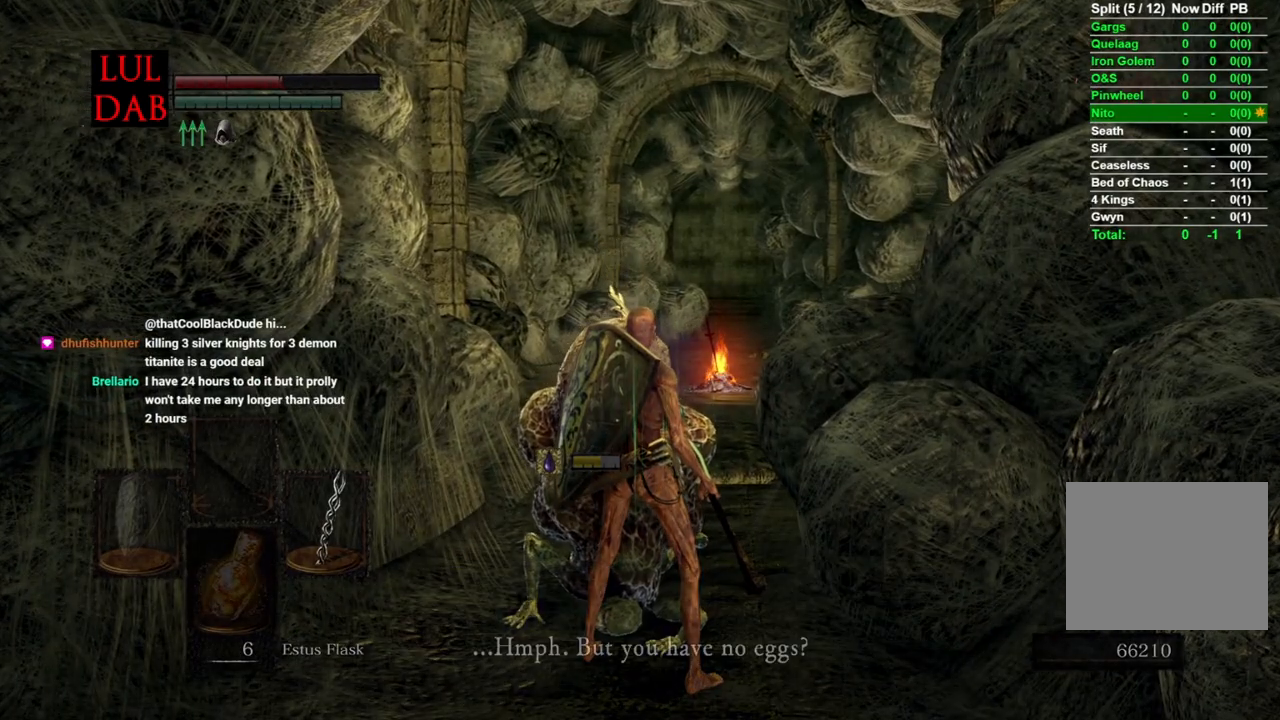
{"dt_ms": 500, "buttons": ["CROSS"], "left_stick": "center", "right_stick": "center", "events": [[283, "CROSS", "down"], [383, "CROSS", "up"], [467, "CROSS", "down"]]}
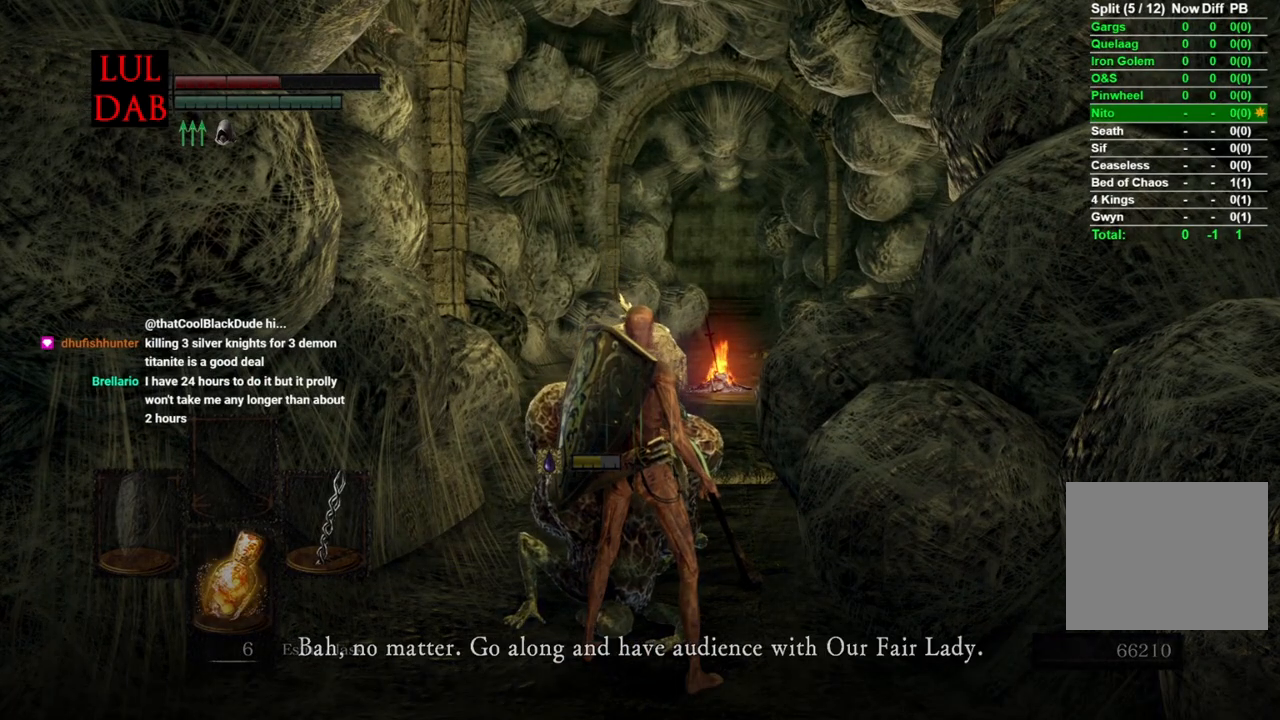
{"dt_ms": 500, "buttons": ["CROSS"], "left_stick": "center", "right_stick": "center", "events": [[33, "CROSS", "up"], [133, "CROSS", "down"], [217, "CROSS", "up"], [333, "CROSS", "down"], [400, "CROSS", "up"], [483, "CROSS", "down"]]}
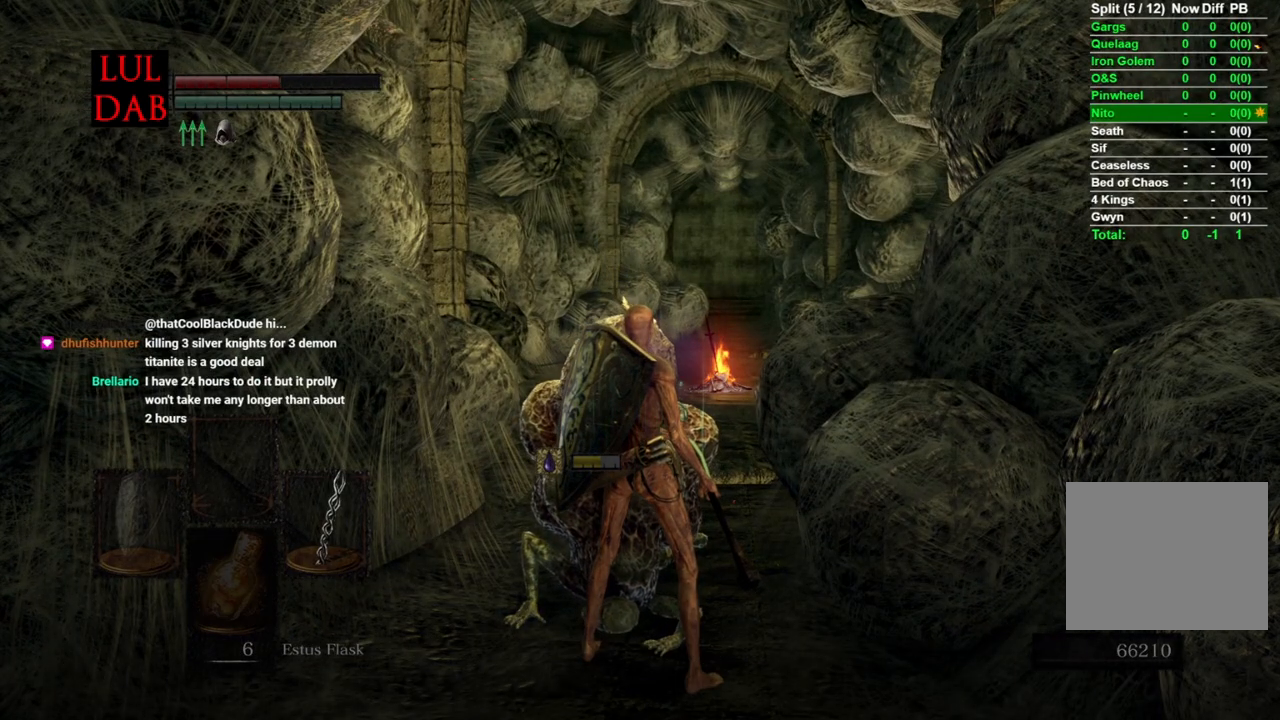
{"dt_ms": 500, "buttons": [], "left_stick": "center", "right_stick": "center", "events": [[67, "CROSS", "up"], [167, "CROSS", "down"], [250, "CROSS", "up"]]}
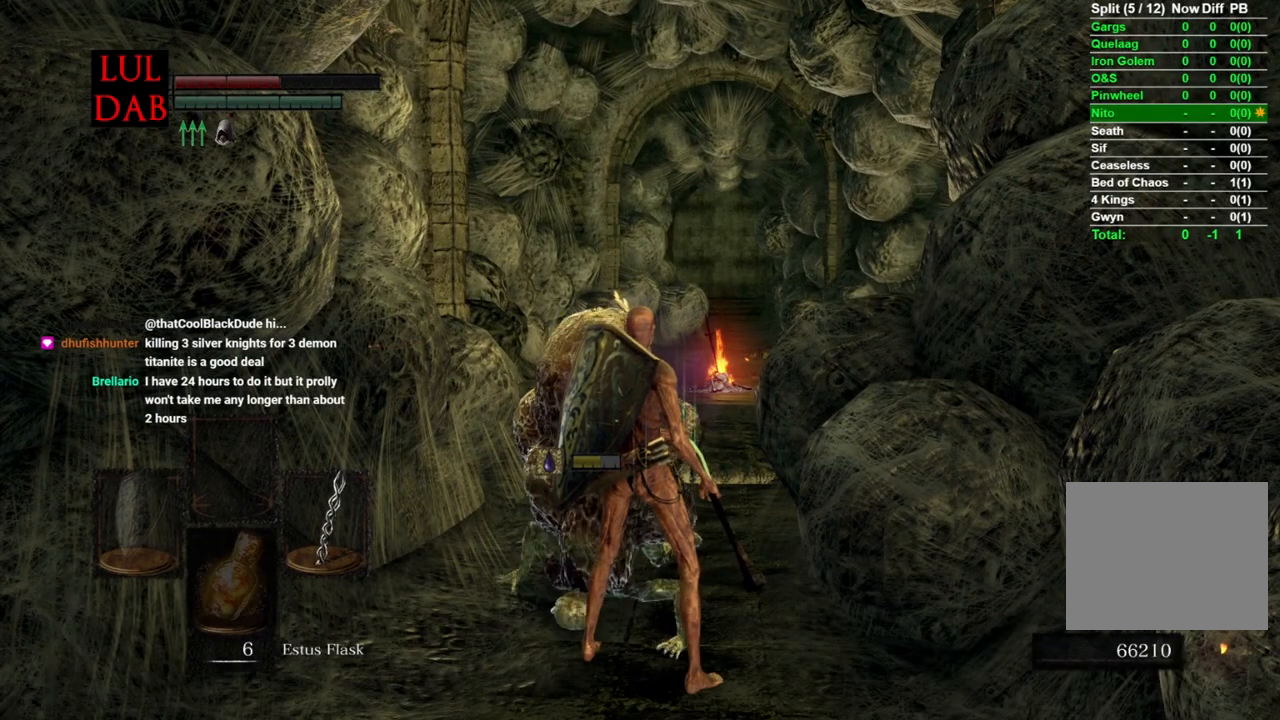
{"dt_ms": 500, "buttons": [], "left_stick": "center", "right_stick": "center", "events": []}
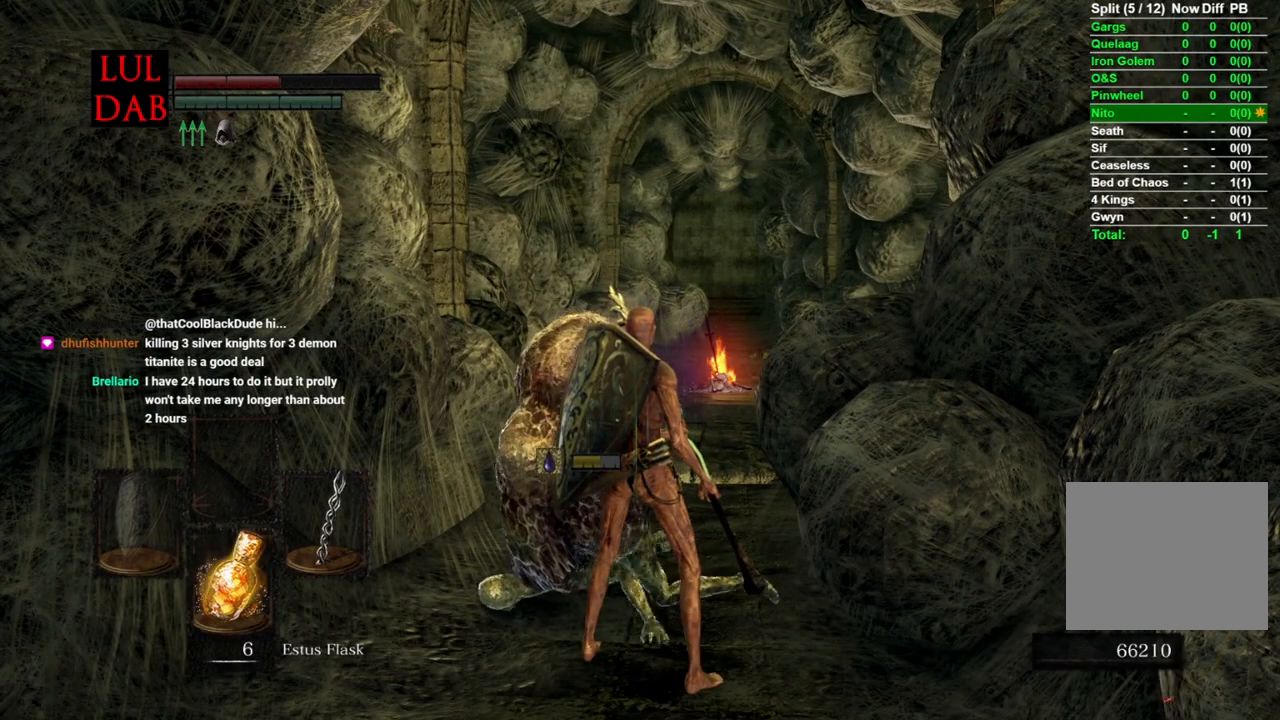
{"dt_ms": 500, "buttons": [], "left_stick": "center", "right_stick": "center", "events": []}
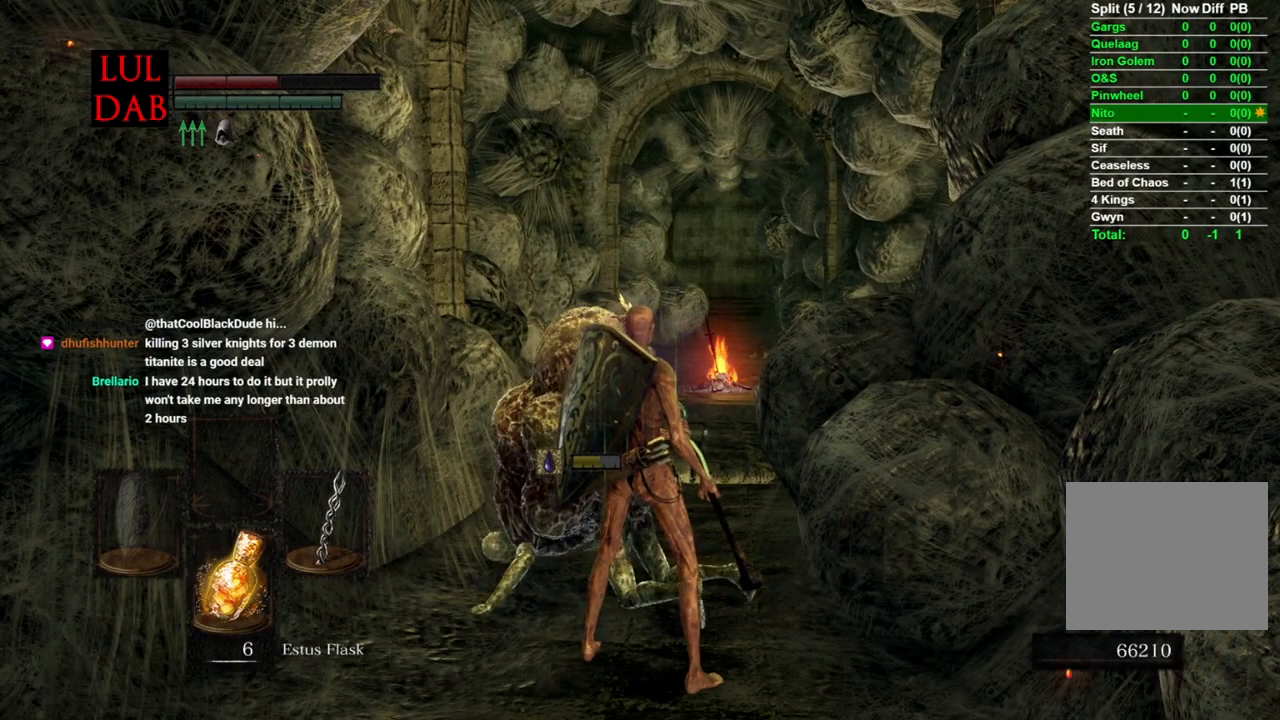
{"dt_ms": 500, "buttons": [], "left_stick": "center", "right_stick": "center", "events": []}
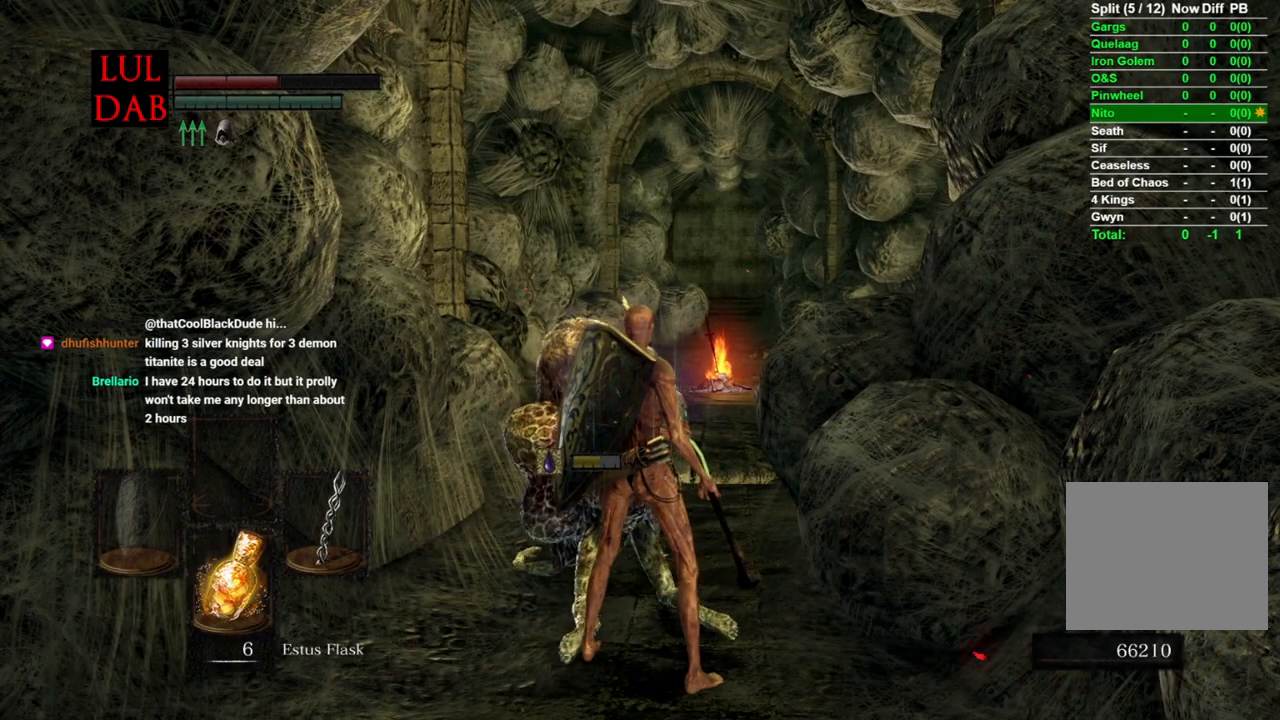
{"dt_ms": 500, "buttons": [], "left_stick": "center", "right_stick": "center", "events": []}
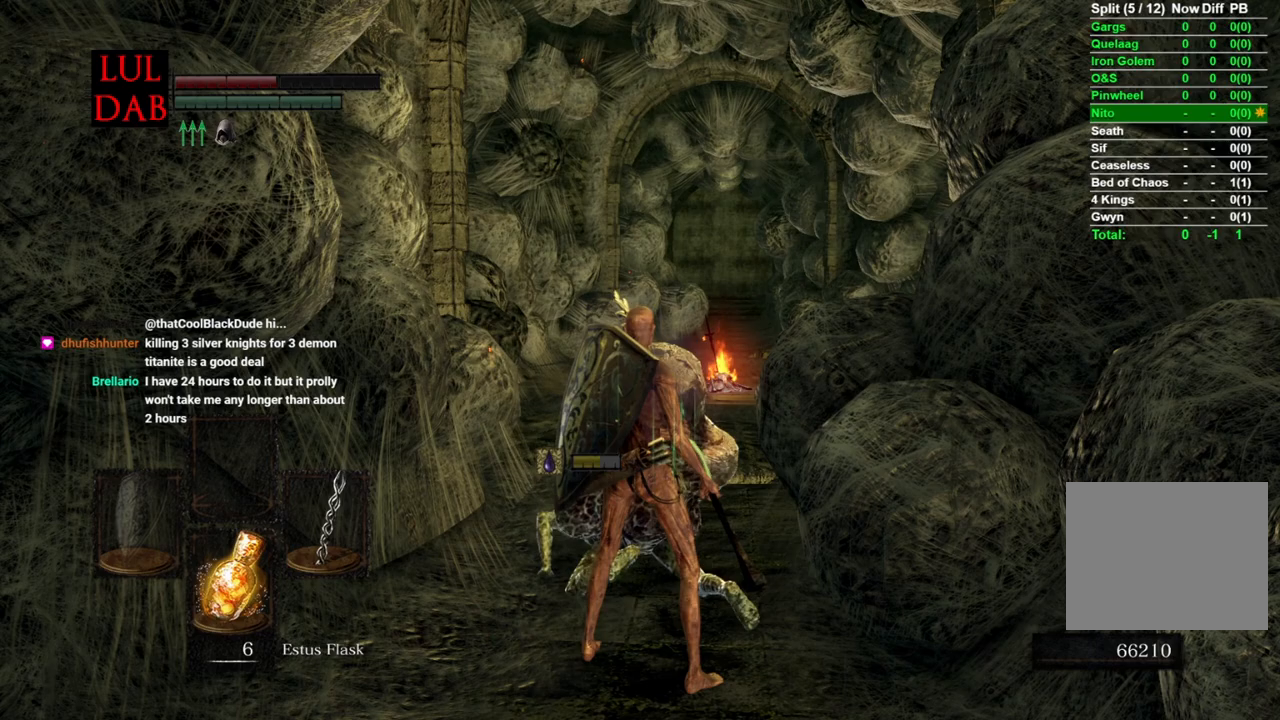
{"dt_ms": 500, "buttons": [], "left_stick": "center", "right_stick": "center", "events": []}
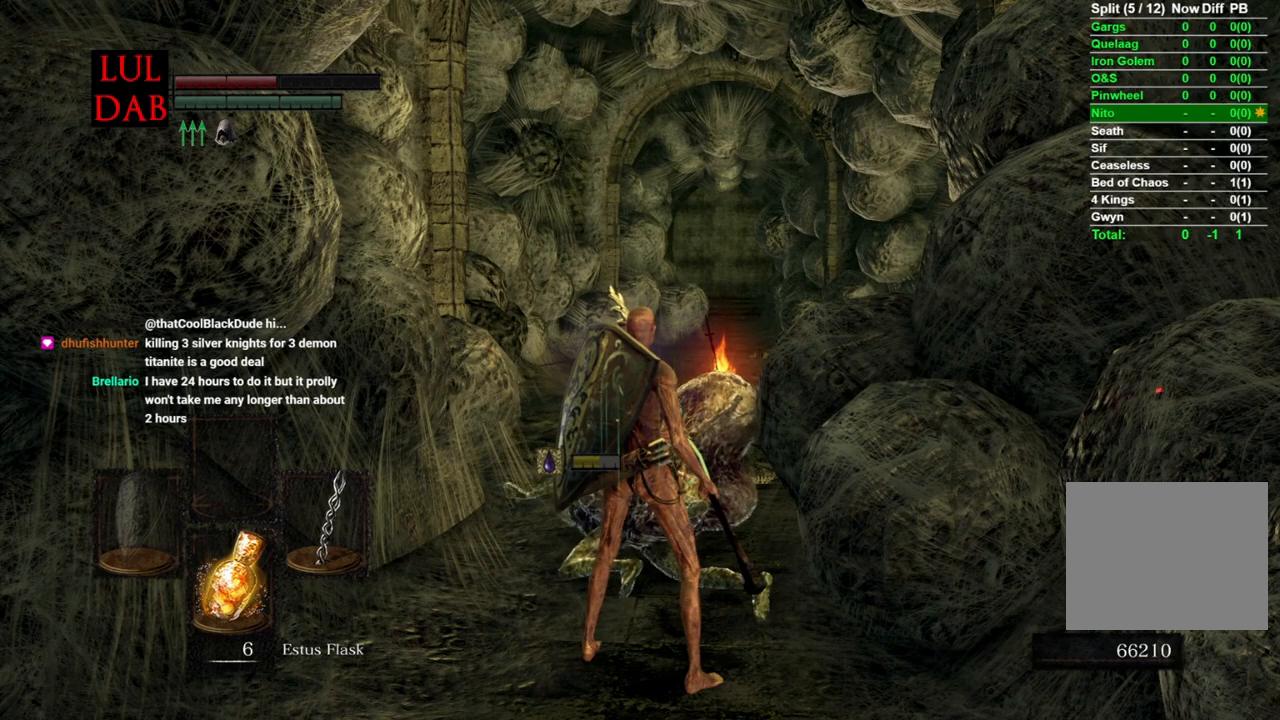
{"dt_ms": 500, "buttons": [], "left_stick": "center", "right_stick": "center", "events": []}
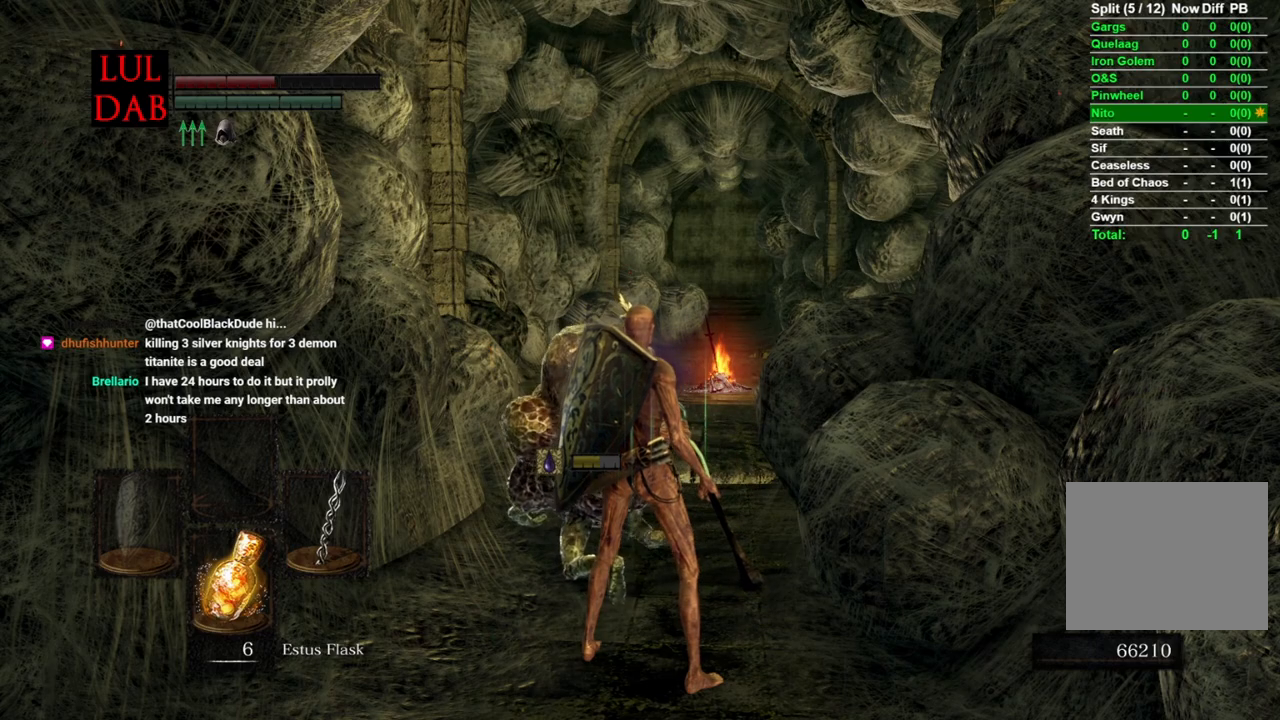
{"dt_ms": 500, "buttons": [], "left_stick": "up", "right_stick": "center", "events": [[233, "left_stick", "up"]]}
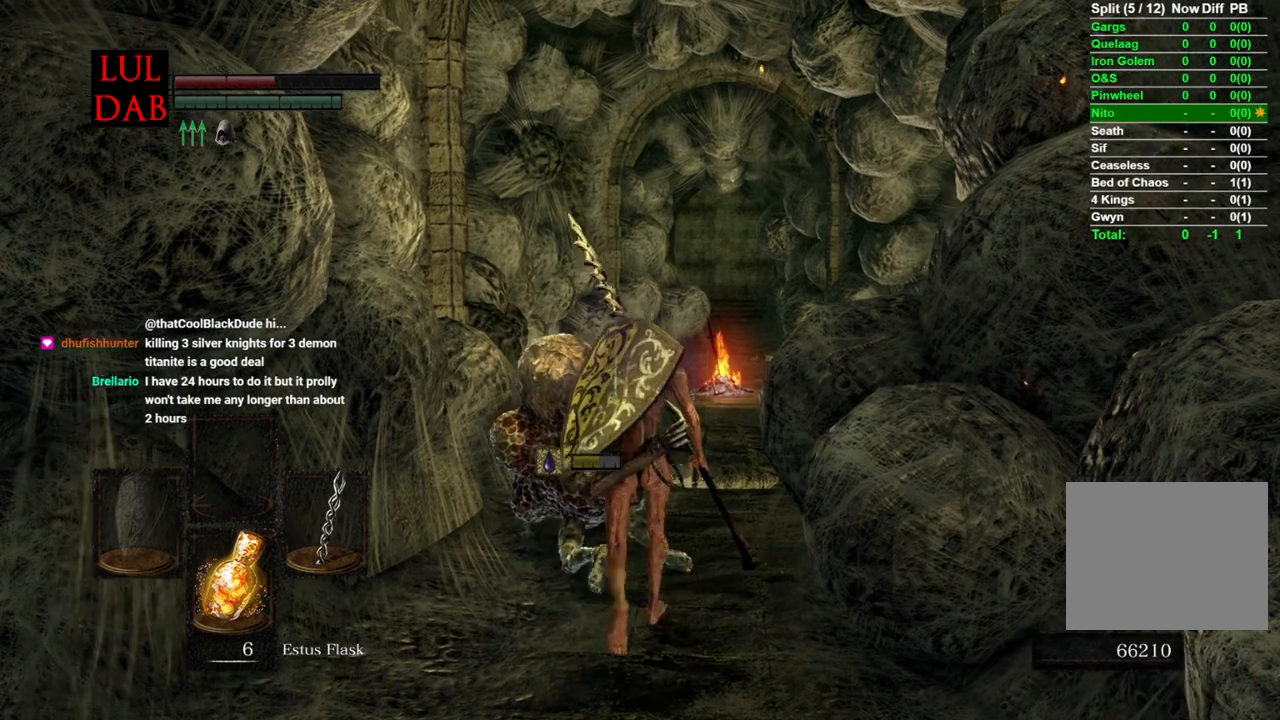
{"dt_ms": 500, "buttons": [], "left_stick": "up", "right_stick": "center", "events": []}